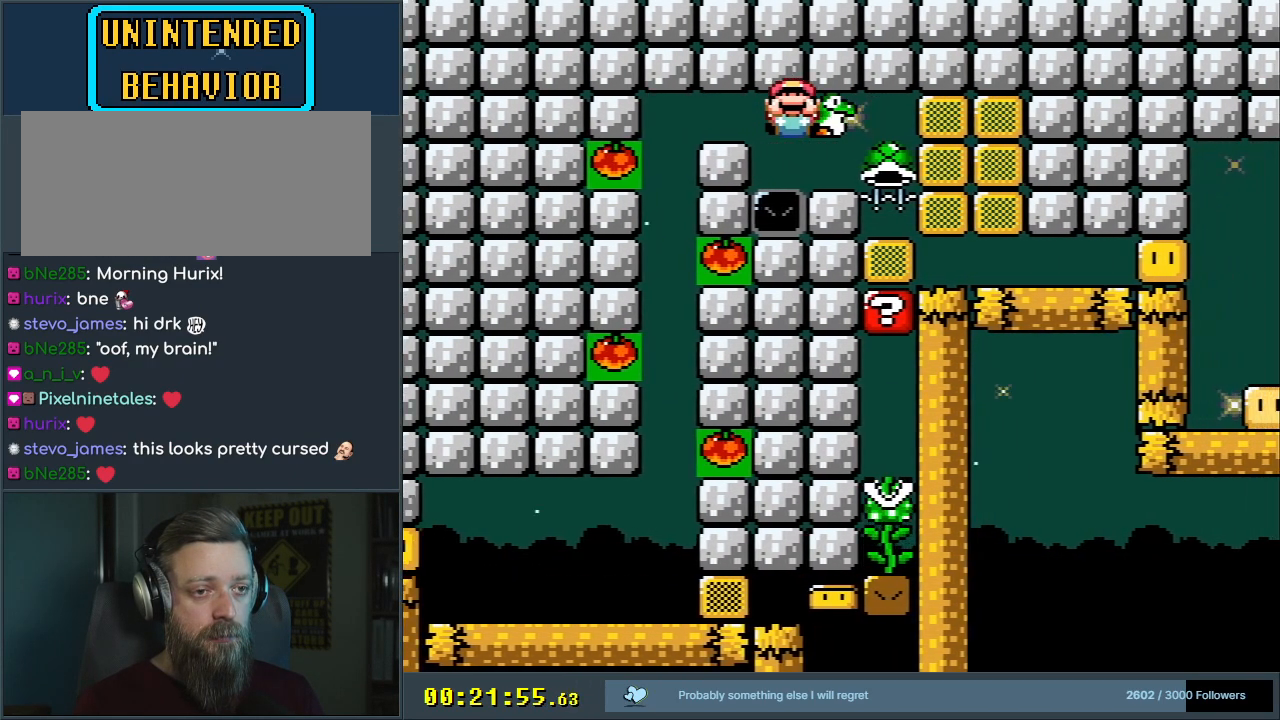
Gameplay with a controller (Nintendo layout); each line is a JSON object with the inputs held at the frame after it. "events" lists button and stick changes between this image and that frame as [ms after this image, input, new state], when the widget could be followed in between. Not read: L3 R3.
{"buttons": ["Y"], "events": [[117, "DPAD_UP", "up"], [217, "DPAD_UP", "down"], [250, "DPAD_RIGHT", "up"], [267, "DPAD_LEFT", "down"], [267, "DPAD_UP", "up"], [350, "DPAD_LEFT", "up"]]}
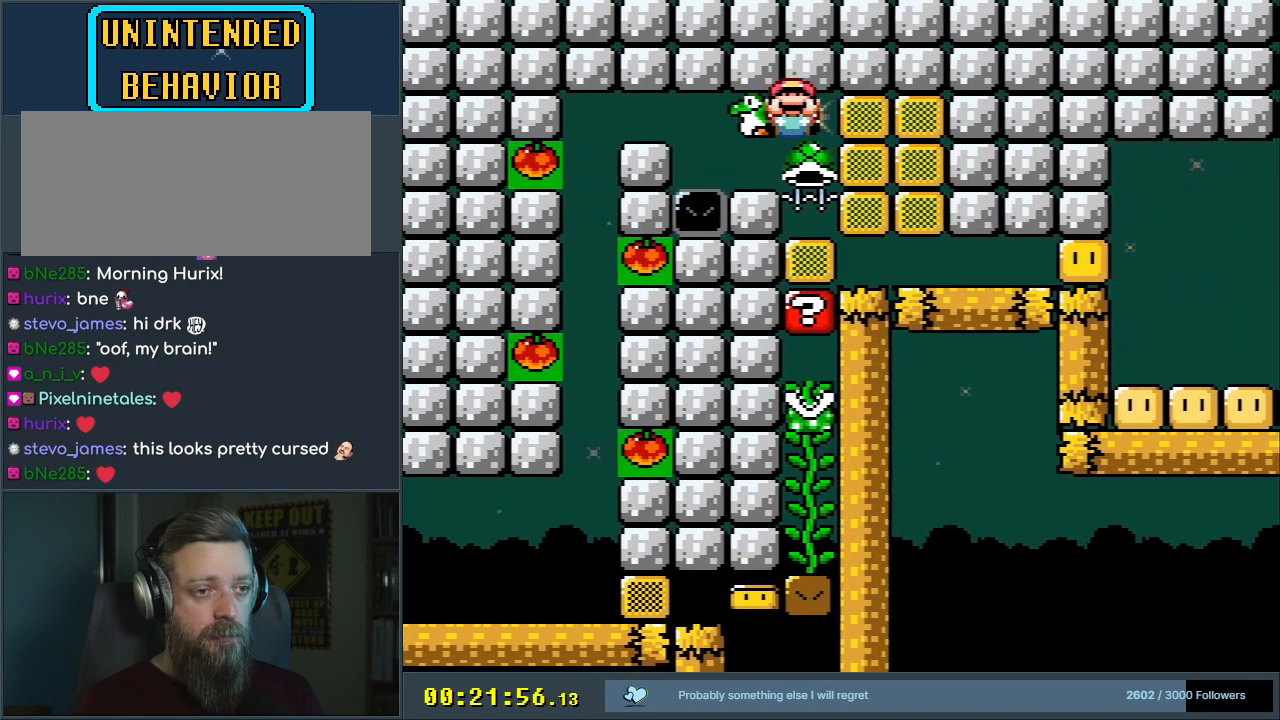
{"buttons": ["Y"], "events": [[17, "DPAD_DOWN", "down"], [67, "DPAD_LEFT", "down"], [100, "DPAD_DOWN", "up"], [233, "DPAD_LEFT", "up"]]}
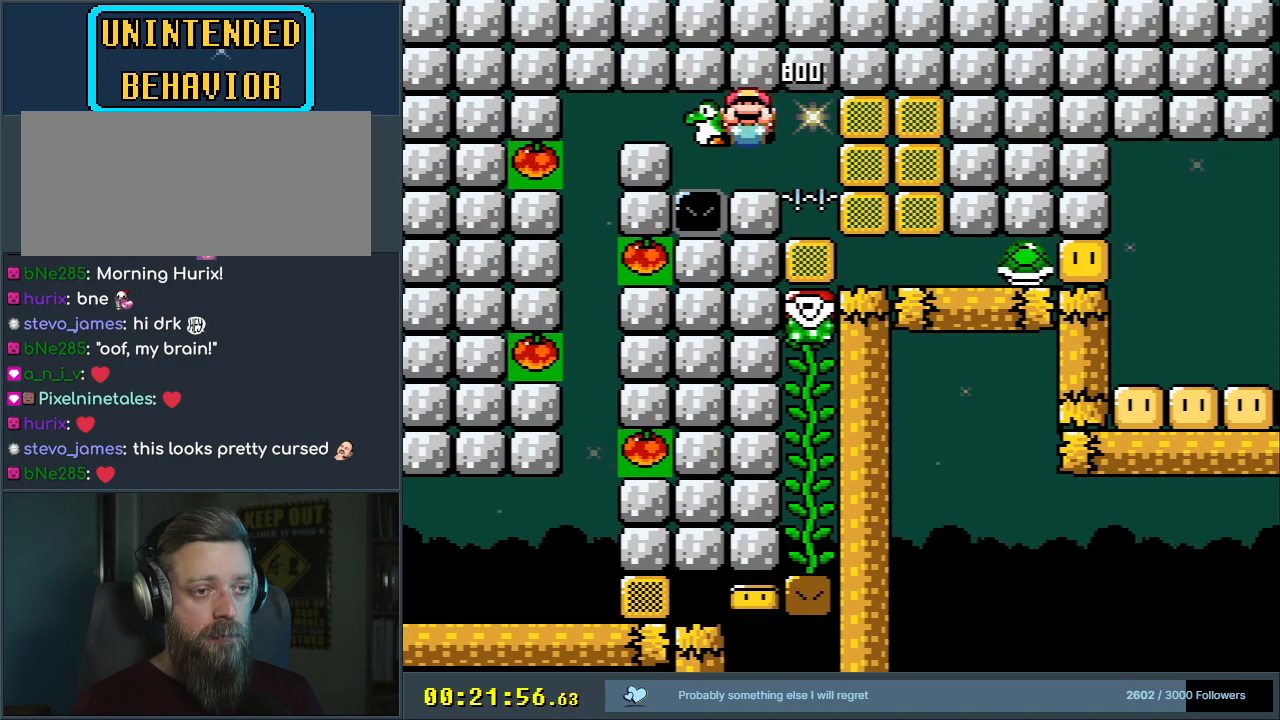
{"buttons": ["Y", "DPAD_RIGHT"], "events": [[400, "DPAD_RIGHT", "down"]]}
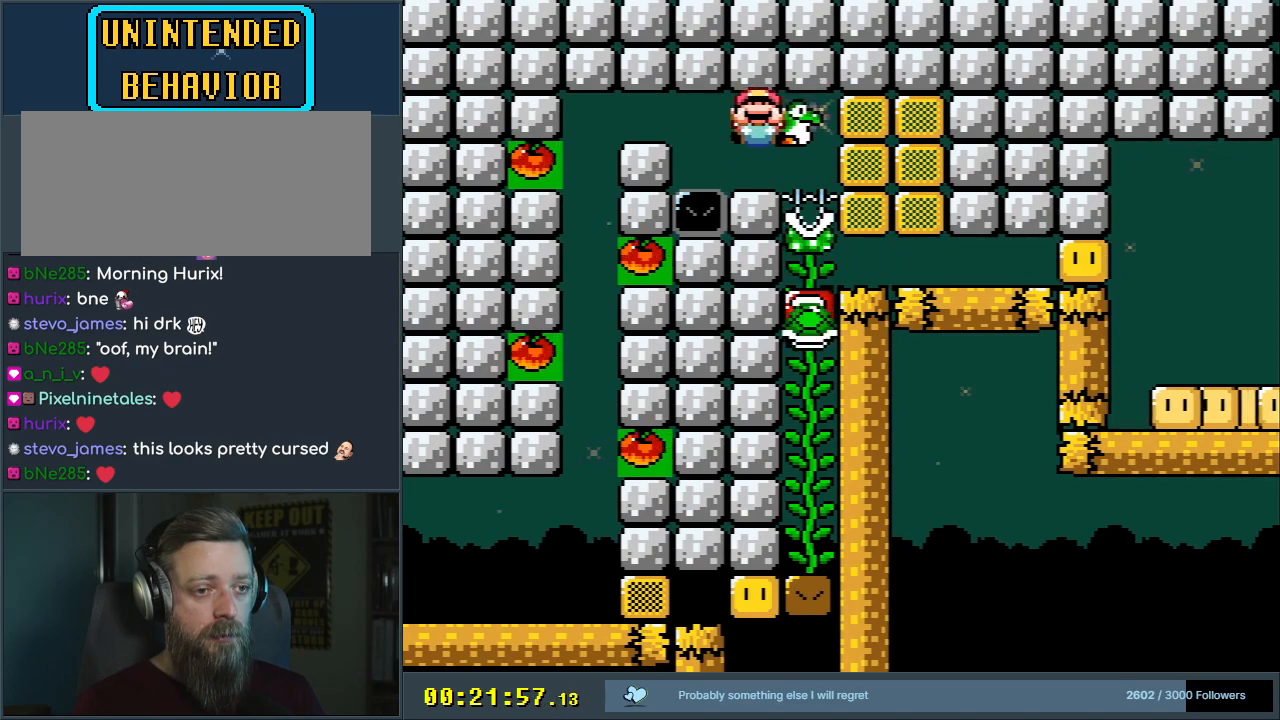
{"buttons": ["Y", "DPAD_DOWN"], "events": [[17, "DPAD_RIGHT", "up"], [233, "DPAD_DOWN", "down"], [417, "DPAD_RIGHT", "down"], [483, "DPAD_RIGHT", "up"]]}
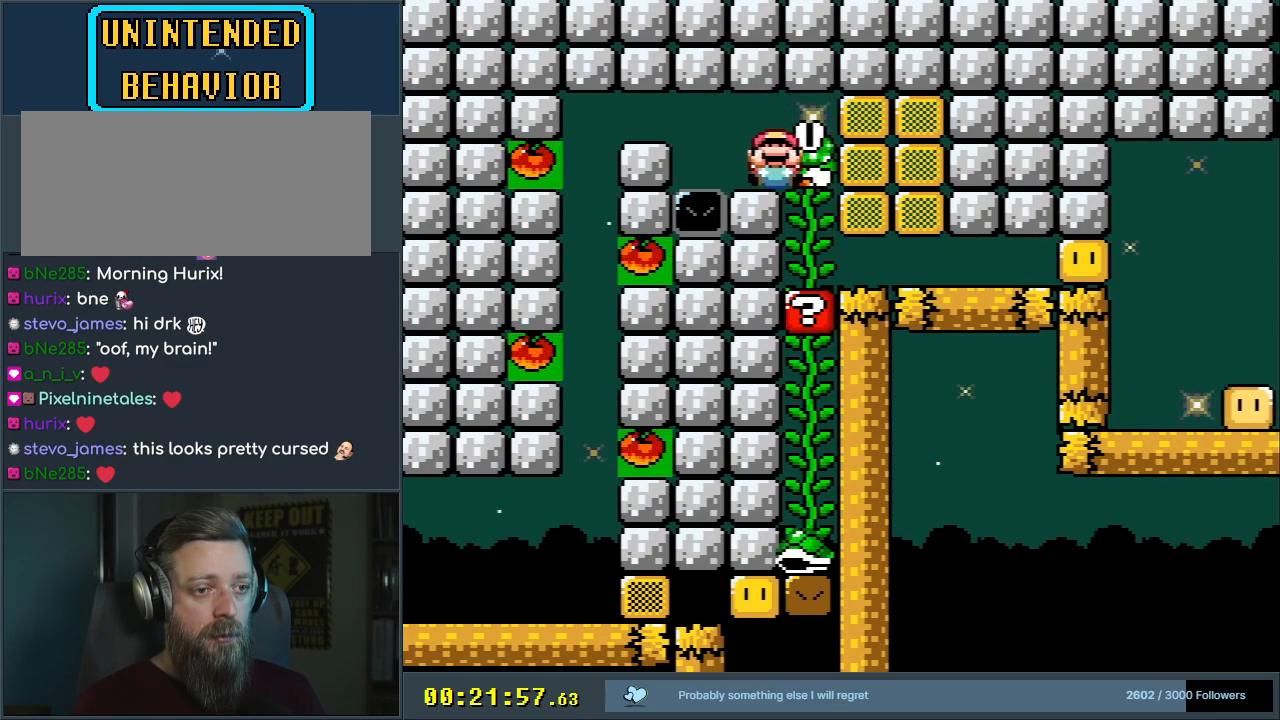
{"buttons": ["Y", "DPAD_DOWN", "DPAD_RIGHT"], "events": [[33, "DPAD_RIGHT", "down"]]}
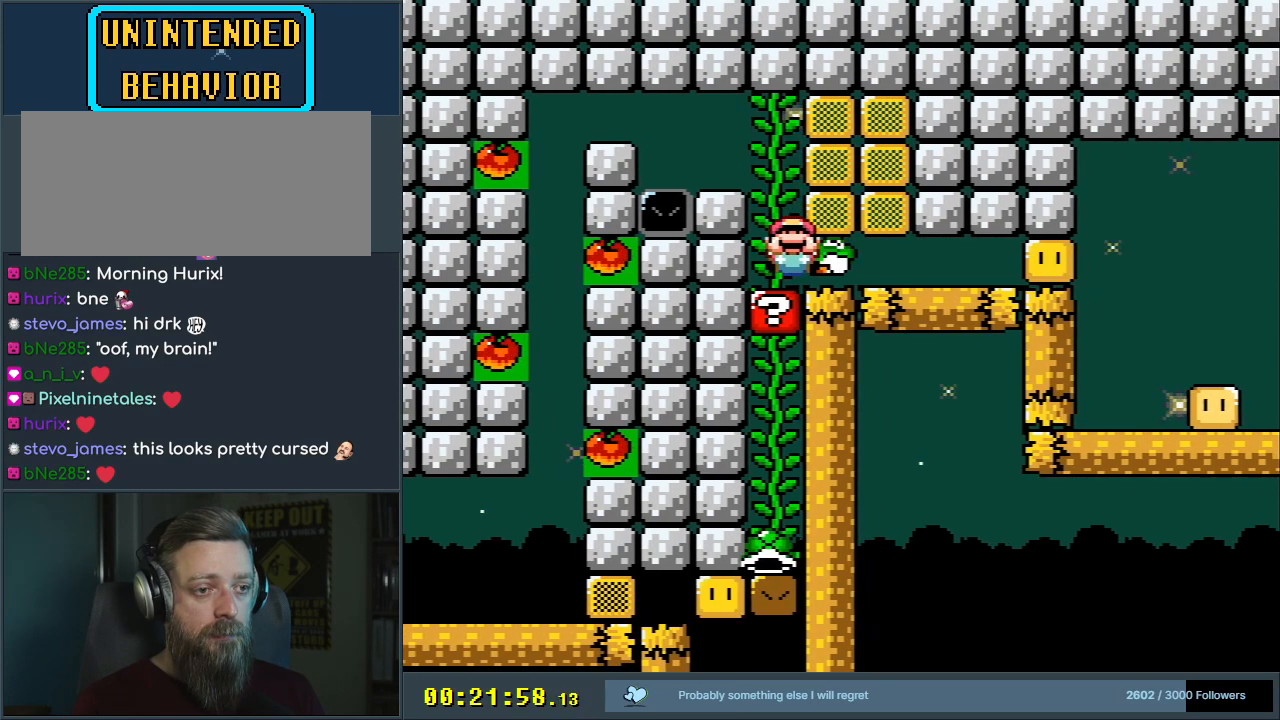
{"buttons": ["Y", "DPAD_RIGHT"], "events": [[17, "DPAD_DOWN", "up"]]}
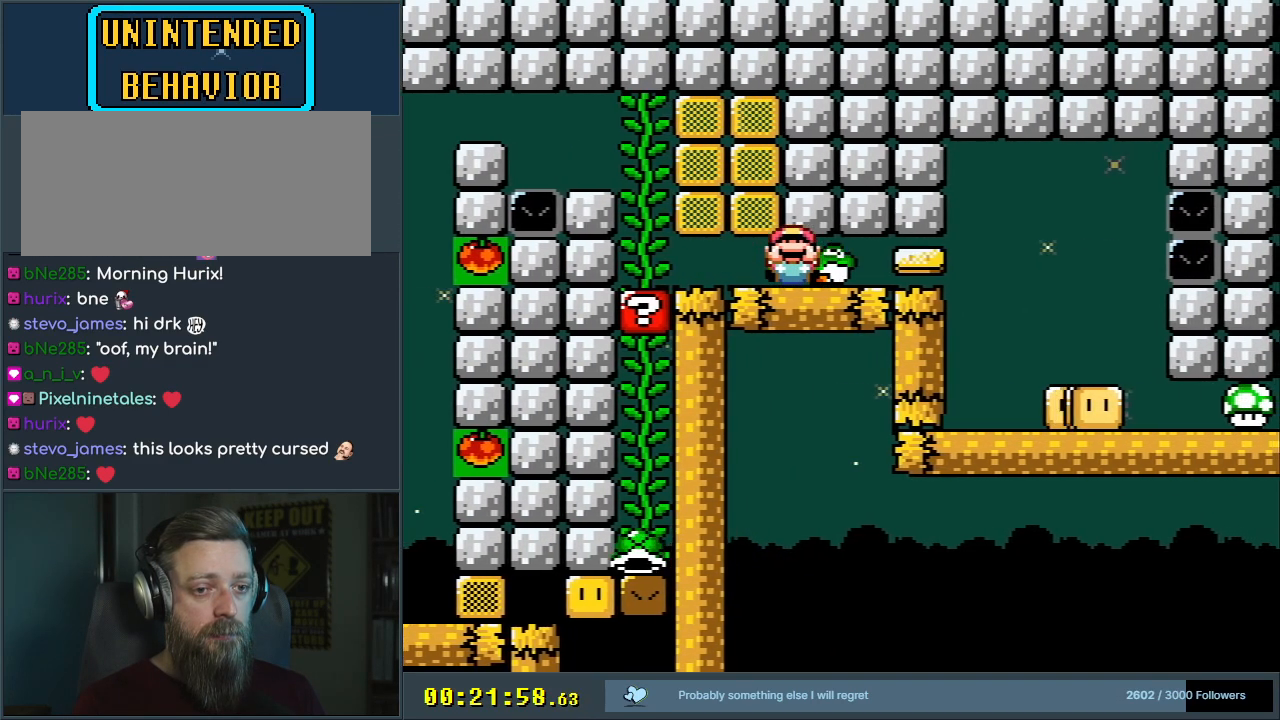
{"buttons": ["Y", "DPAD_DOWN", "DPAD_RIGHT"], "events": [[467, "DPAD_DOWN", "down"]]}
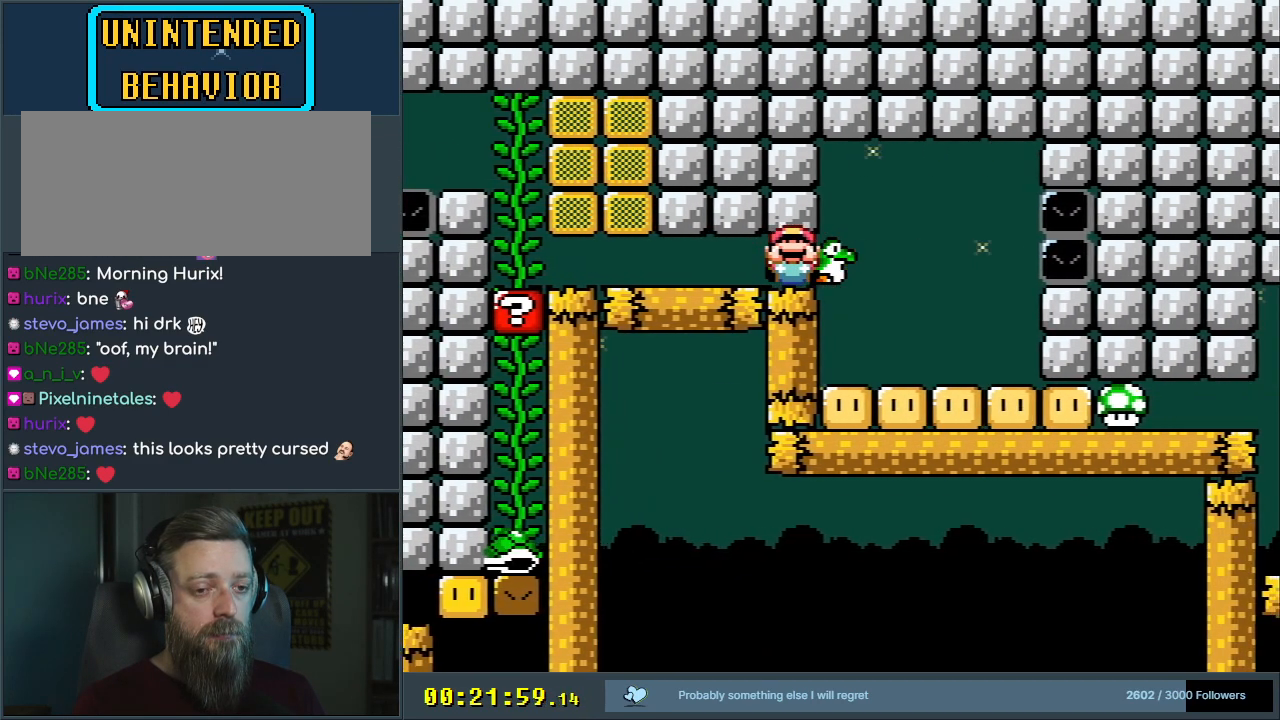
{"buttons": ["Y", "DPAD_DOWN", "DPAD_RIGHT"], "events": []}
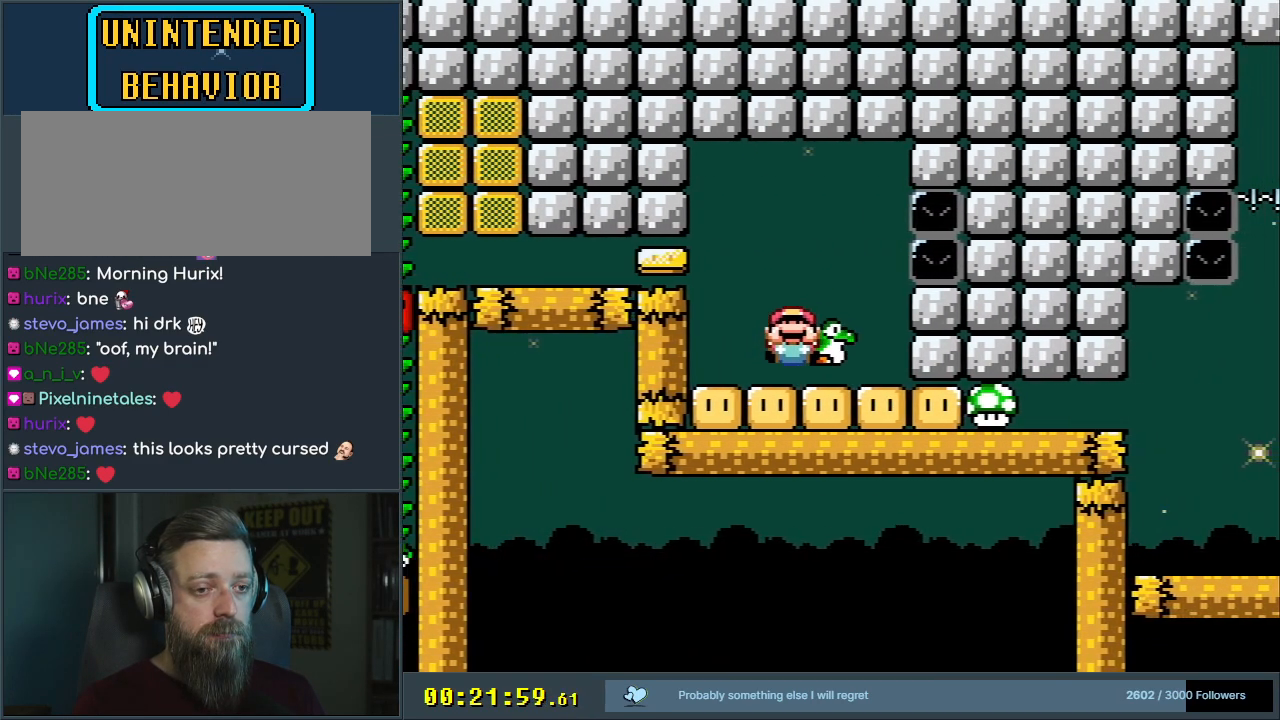
{"buttons": ["Y", "DPAD_DOWN"], "events": [[433, "DPAD_RIGHT", "up"]]}
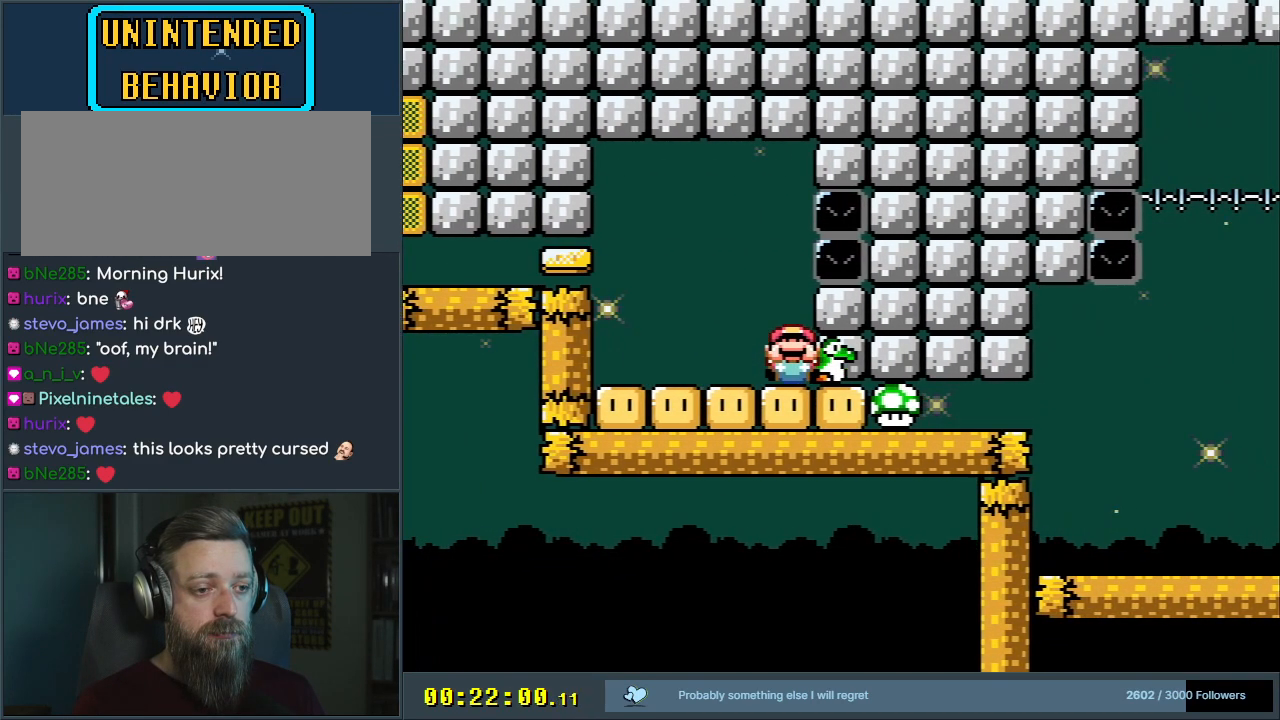
{"buttons": ["Y", "DPAD_DOWN"], "events": []}
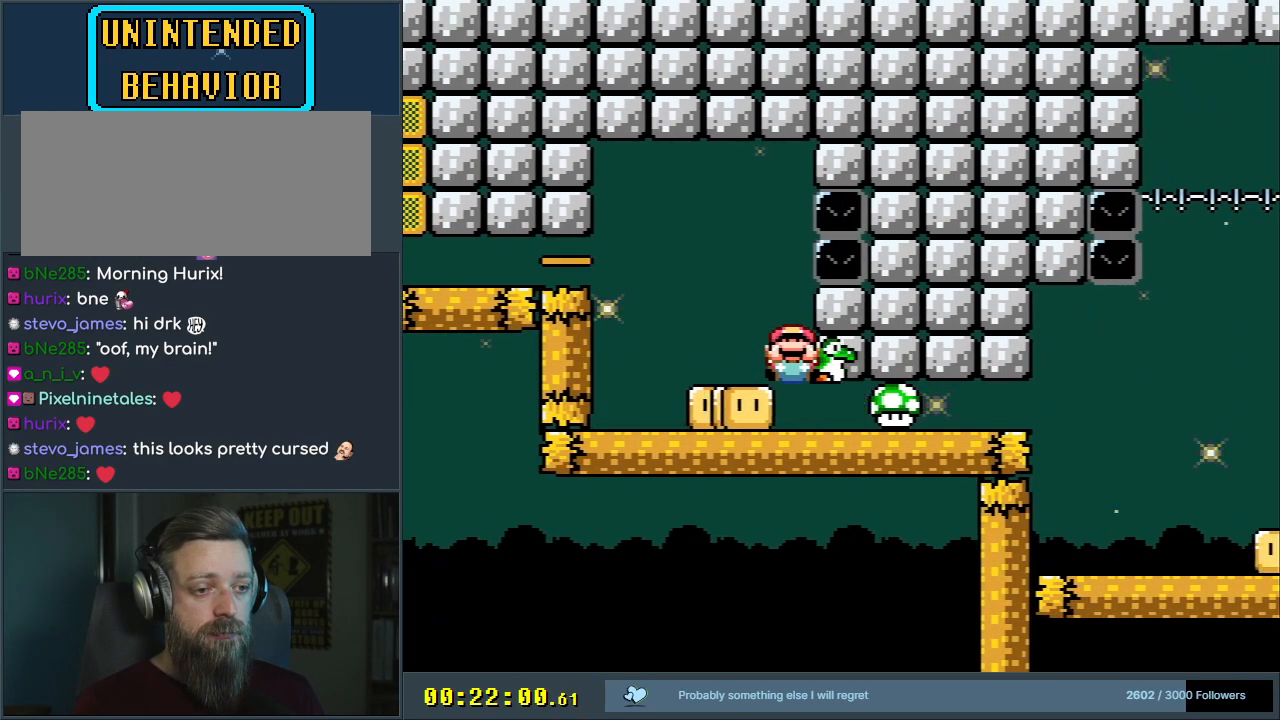
{"buttons": ["Y"], "events": [[317, "DPAD_DOWN", "up"], [317, "DPAD_LEFT", "down"], [417, "DPAD_LEFT", "up"]]}
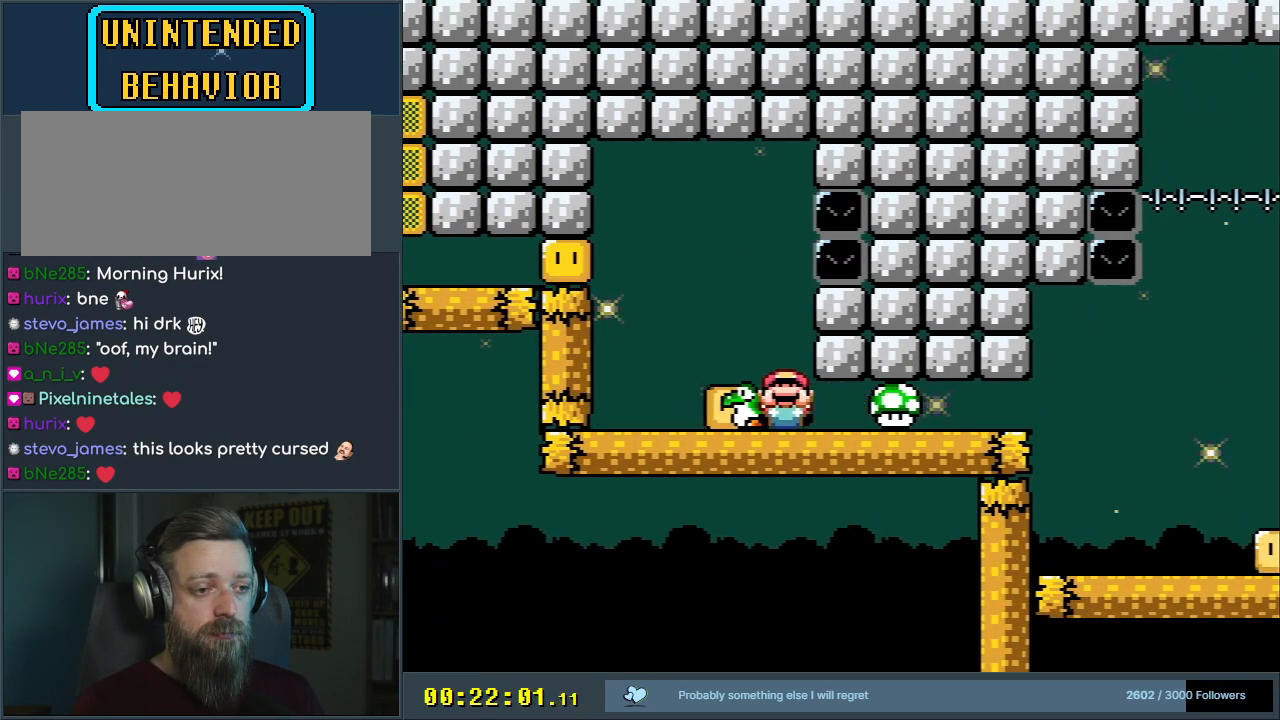
{"buttons": ["Y"], "events": []}
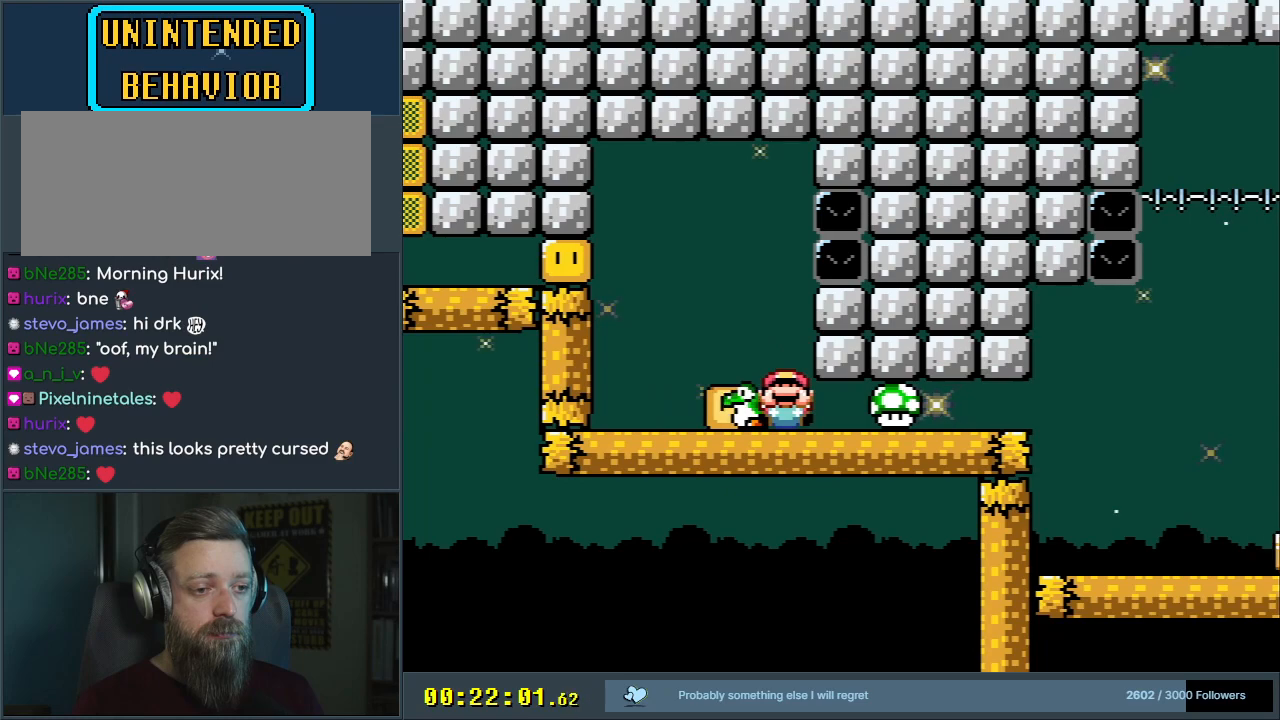
{"buttons": ["Y"], "events": []}
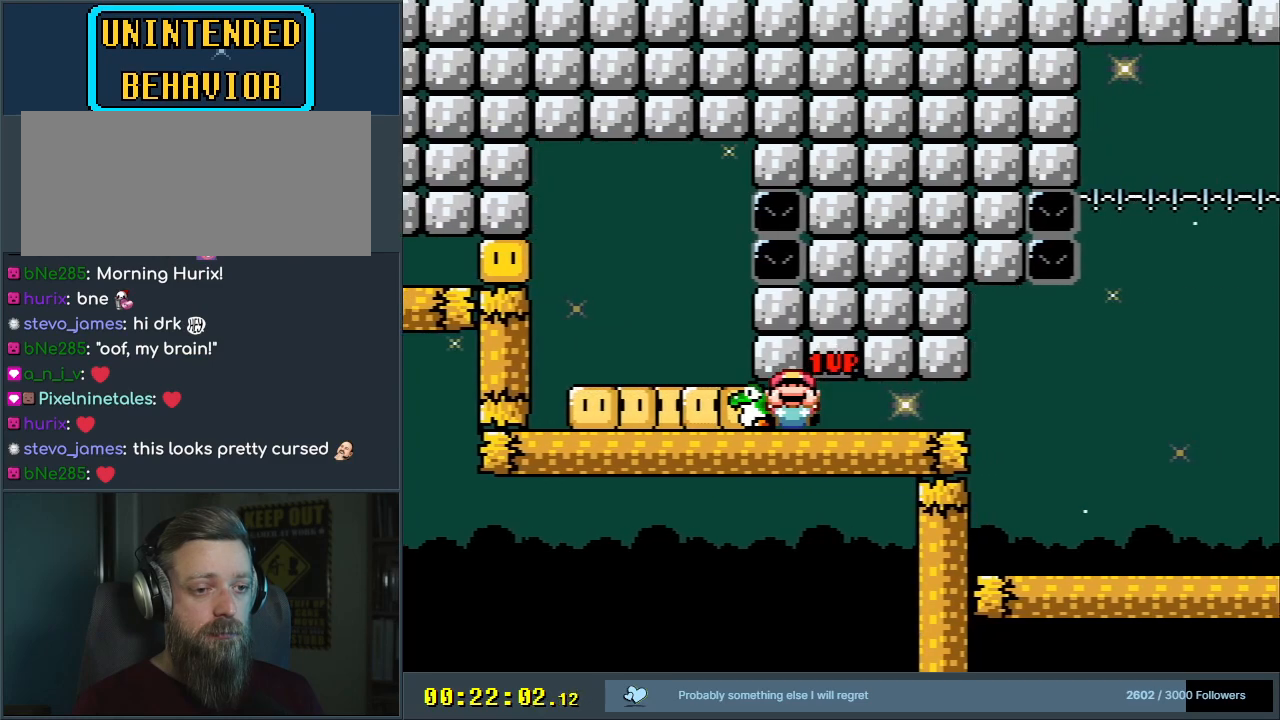
{"buttons": ["Y", "DPAD_RIGHT"], "events": [[267, "DPAD_RIGHT", "down"]]}
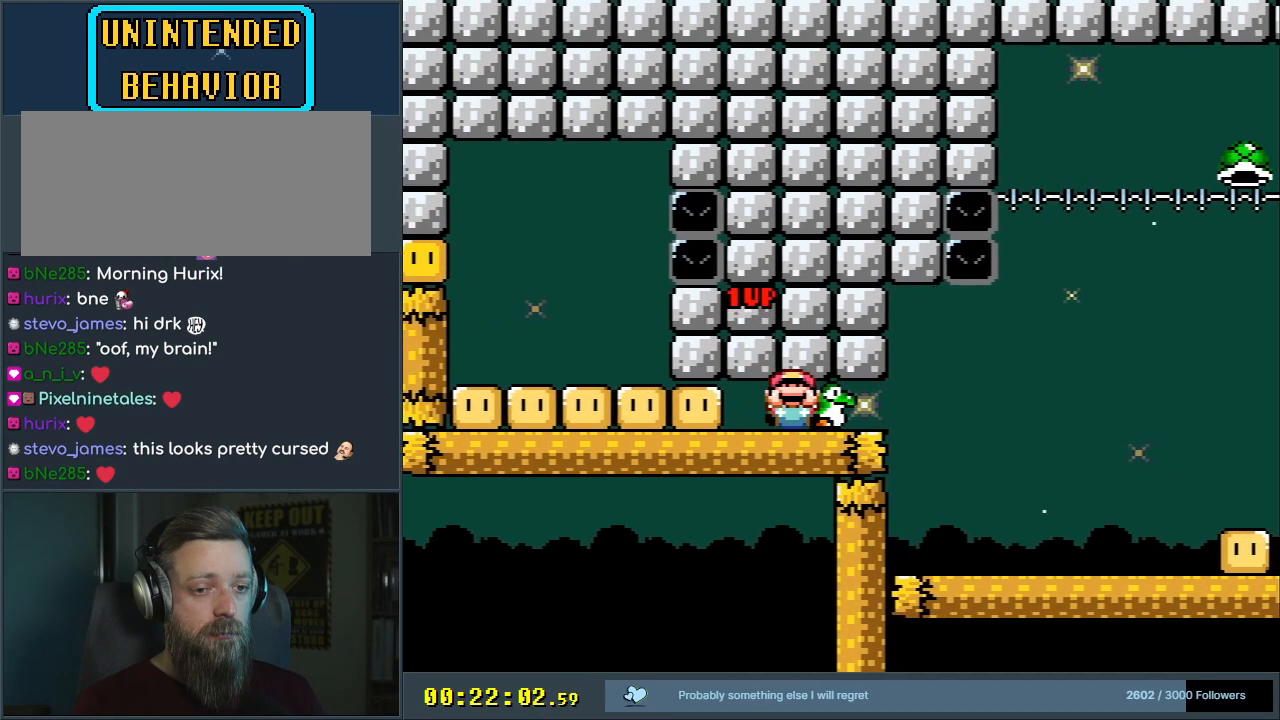
{"buttons": ["Y", "DPAD_RIGHT"], "events": []}
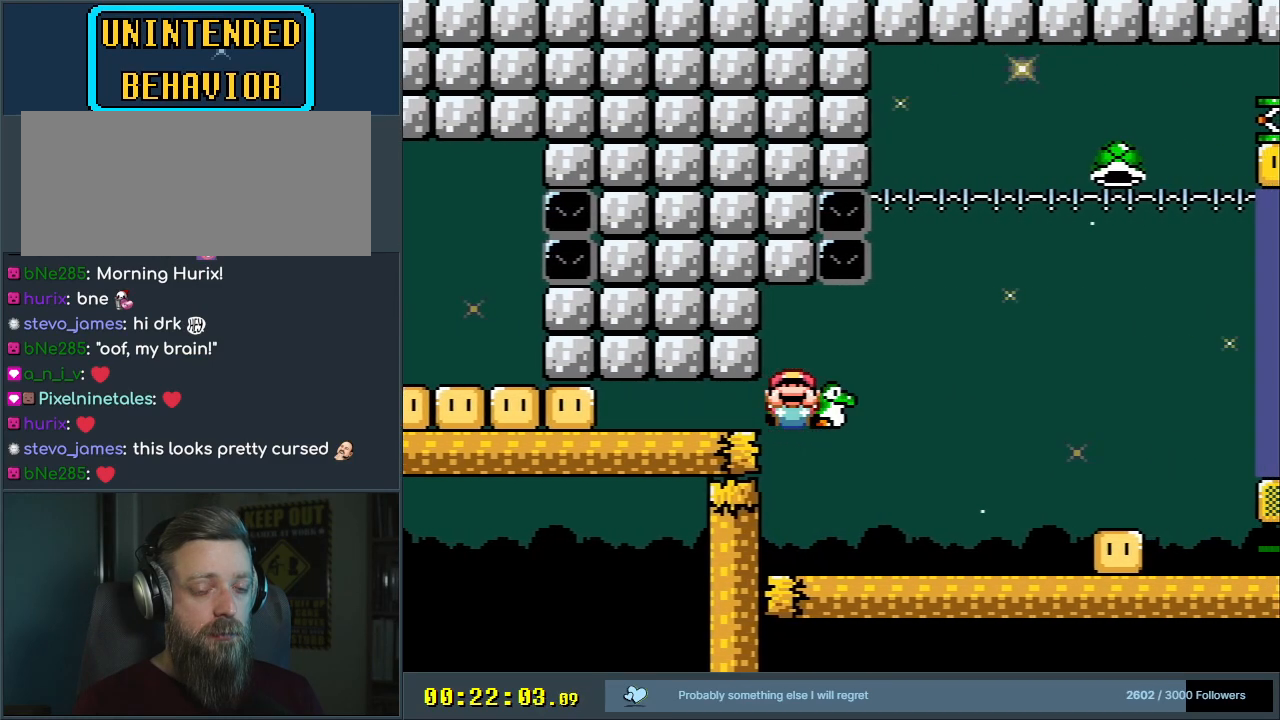
{"buttons": ["Y", "DPAD_RIGHT"], "events": []}
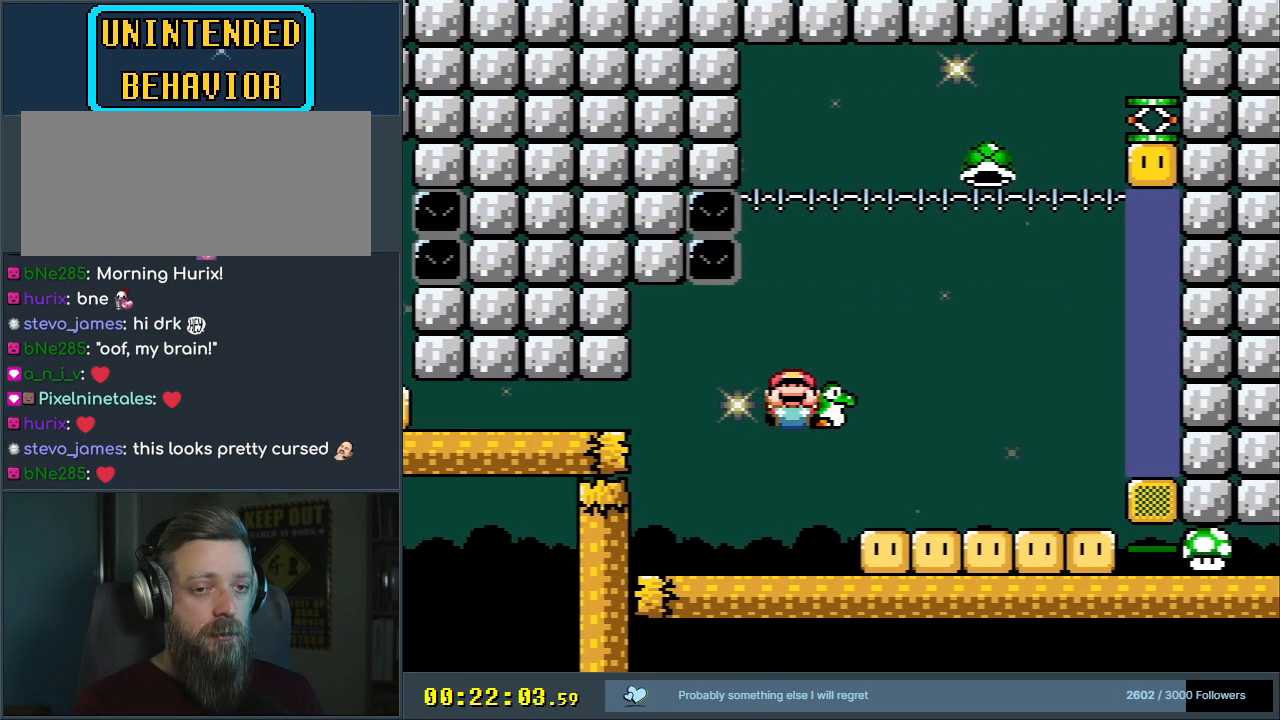
{"buttons": ["Y", "DPAD_RIGHT"], "events": []}
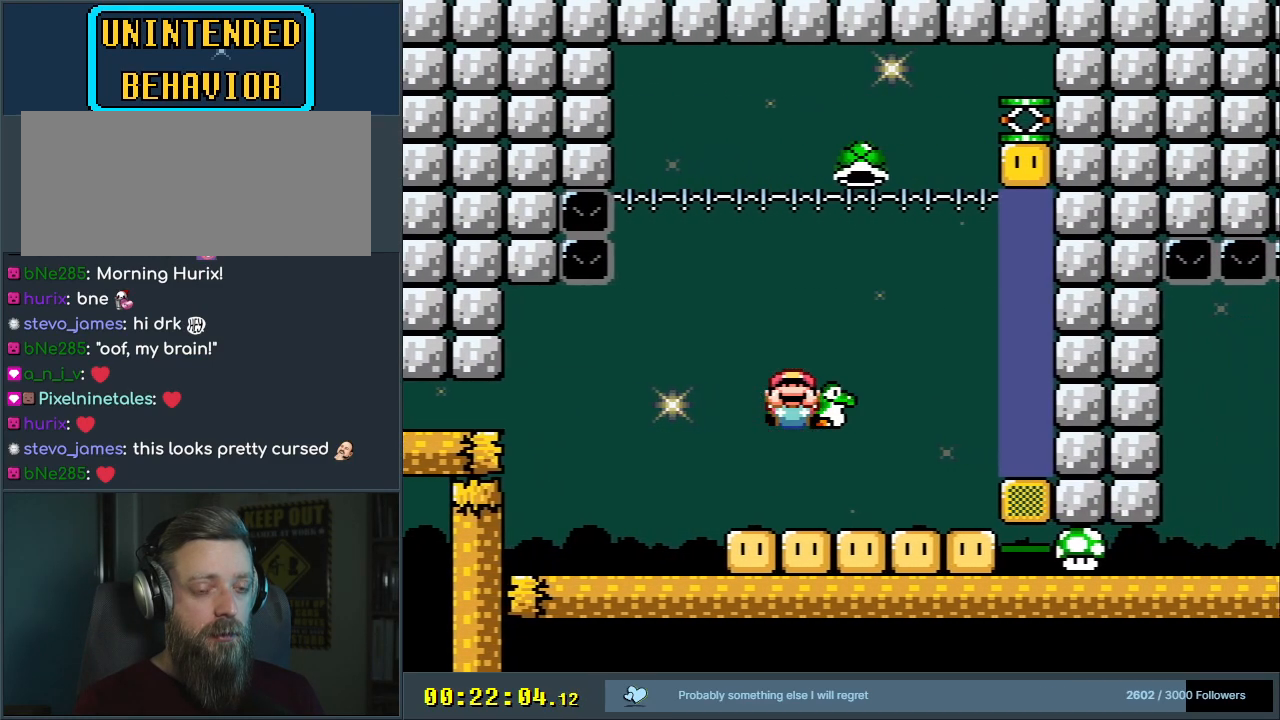
{"buttons": ["Y"], "events": [[117, "DPAD_RIGHT", "up"]]}
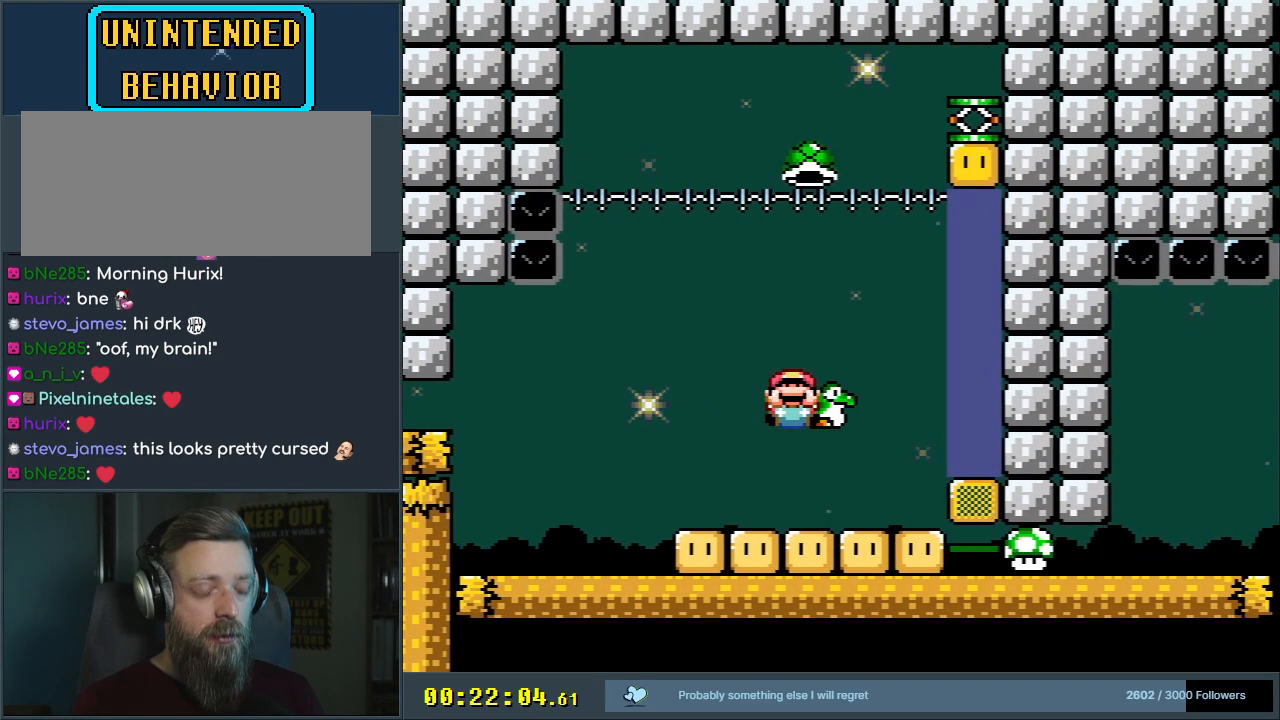
{"buttons": ["Y", "DPAD_RIGHT"], "events": [[433, "DPAD_RIGHT", "down"]]}
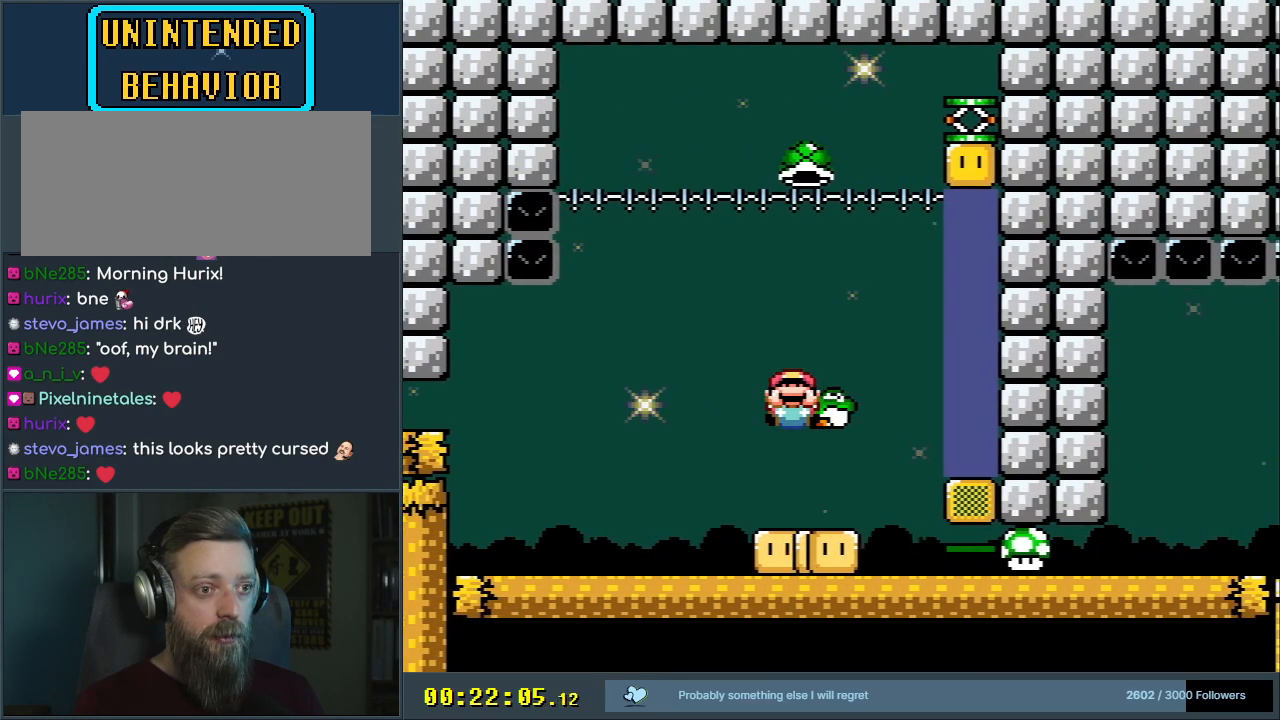
{"buttons": ["Y"], "events": [[33, "DPAD_RIGHT", "up"]]}
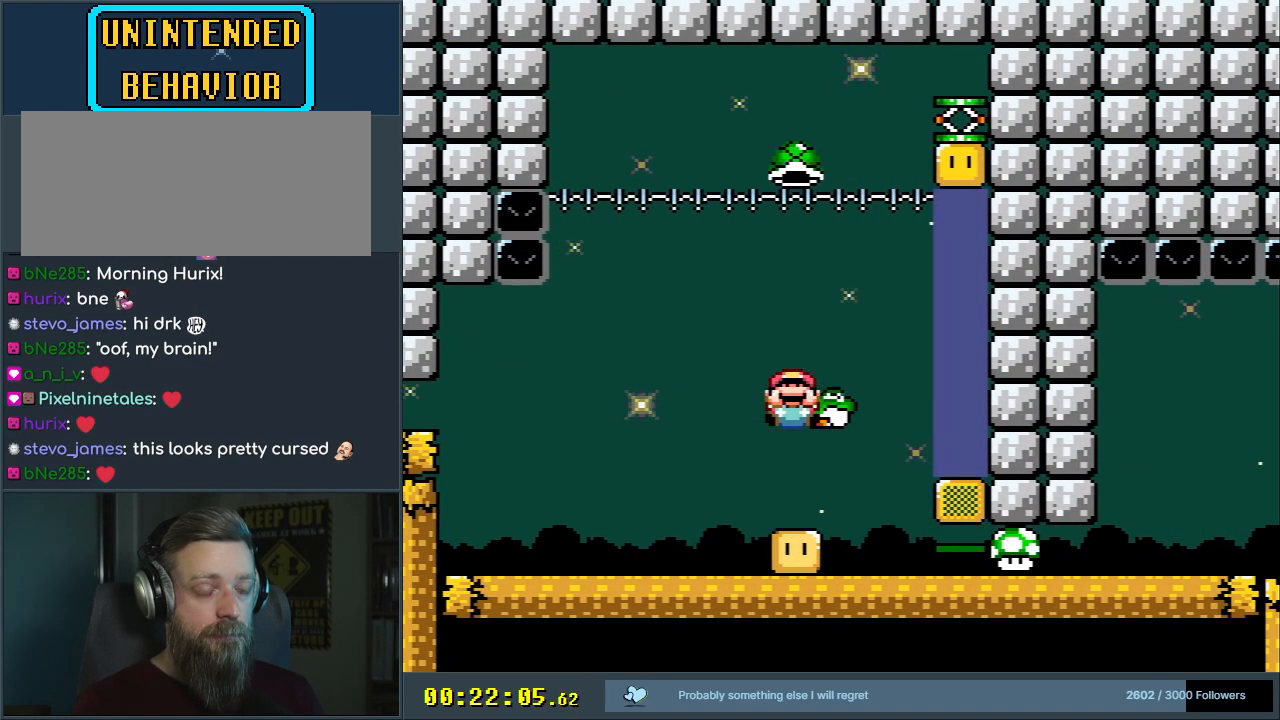
{"buttons": ["Y", "DPAD_UP"], "events": [[67, "DPAD_LEFT", "down"], [167, "DPAD_UP", "down"], [367, "DPAD_LEFT", "up"]]}
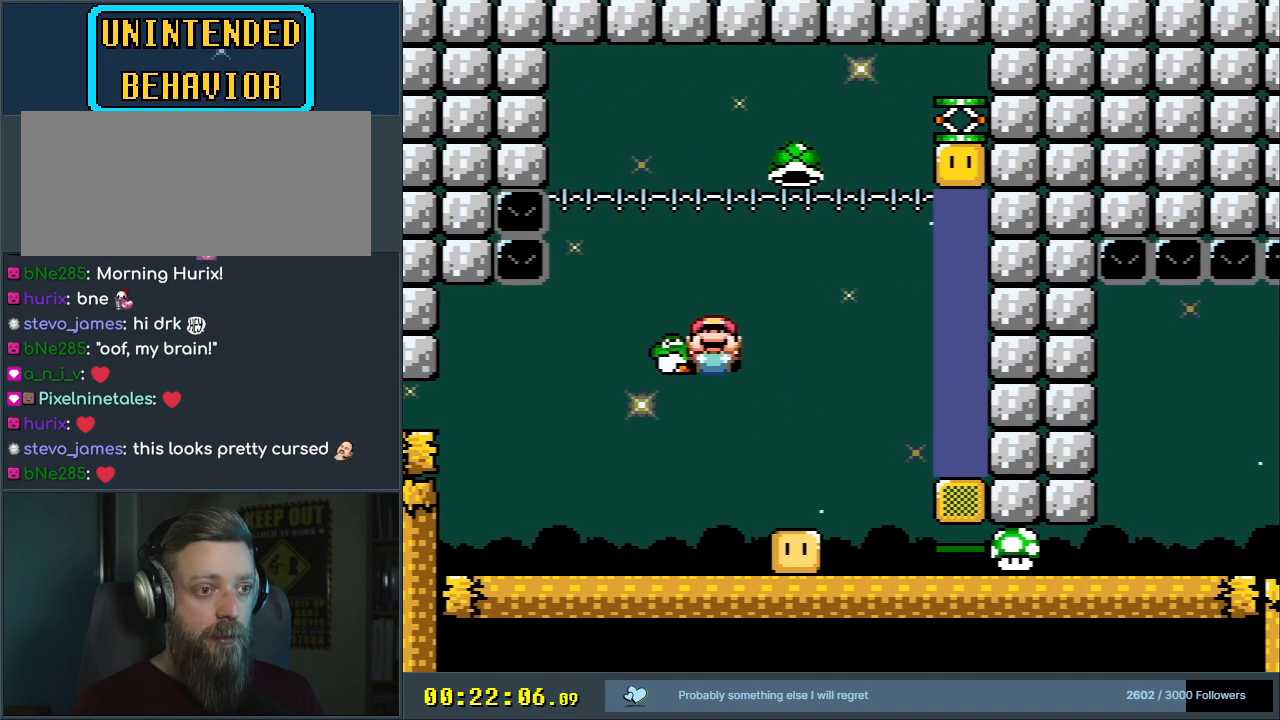
{"buttons": ["Y", "DPAD_UP"], "events": [[250, "DPAD_LEFT", "down"], [400, "DPAD_LEFT", "up"]]}
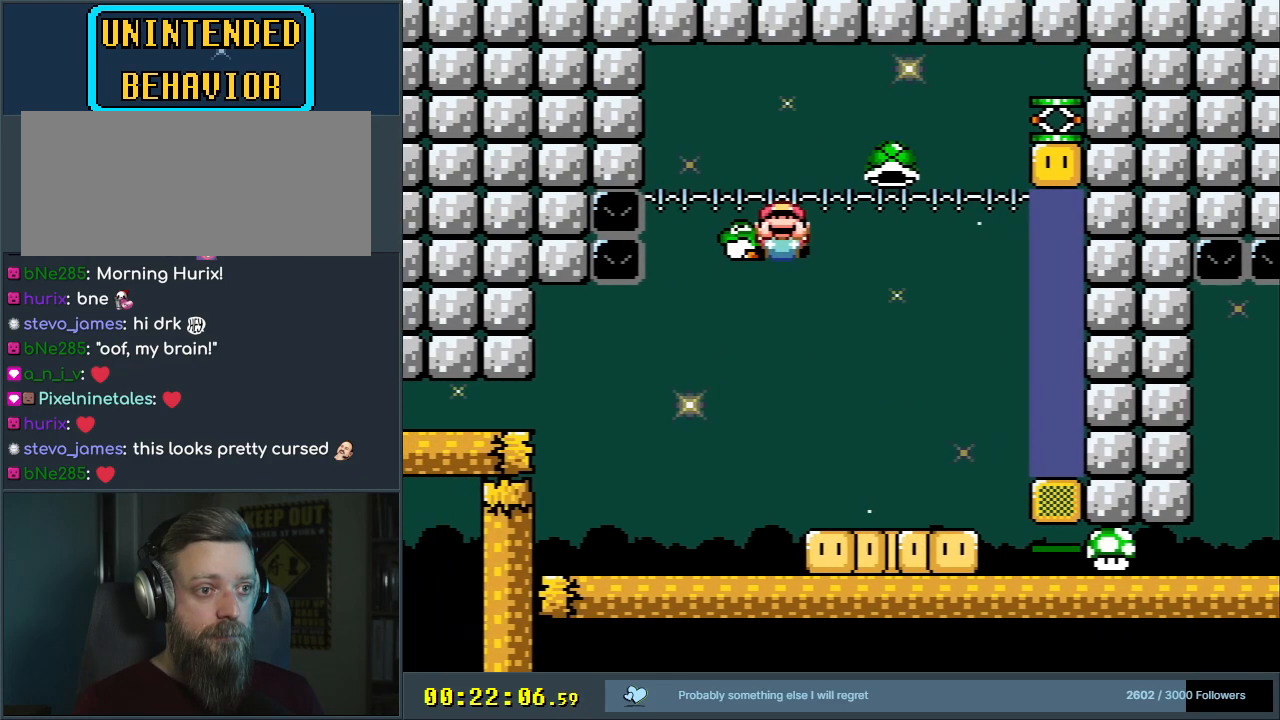
{"buttons": ["Y", "DPAD_UP"], "events": []}
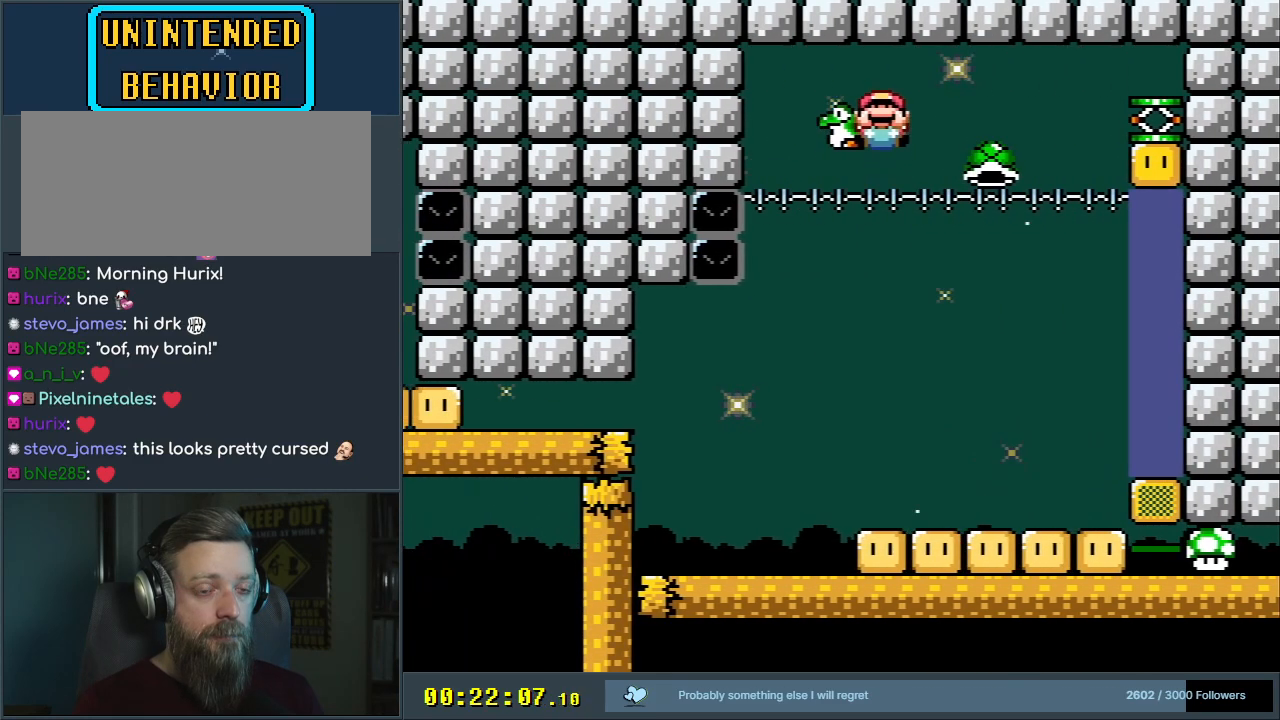
{"buttons": ["Y"], "events": [[150, "DPAD_RIGHT", "down"], [450, "DPAD_RIGHT", "up"], [467, "DPAD_UP", "up"]]}
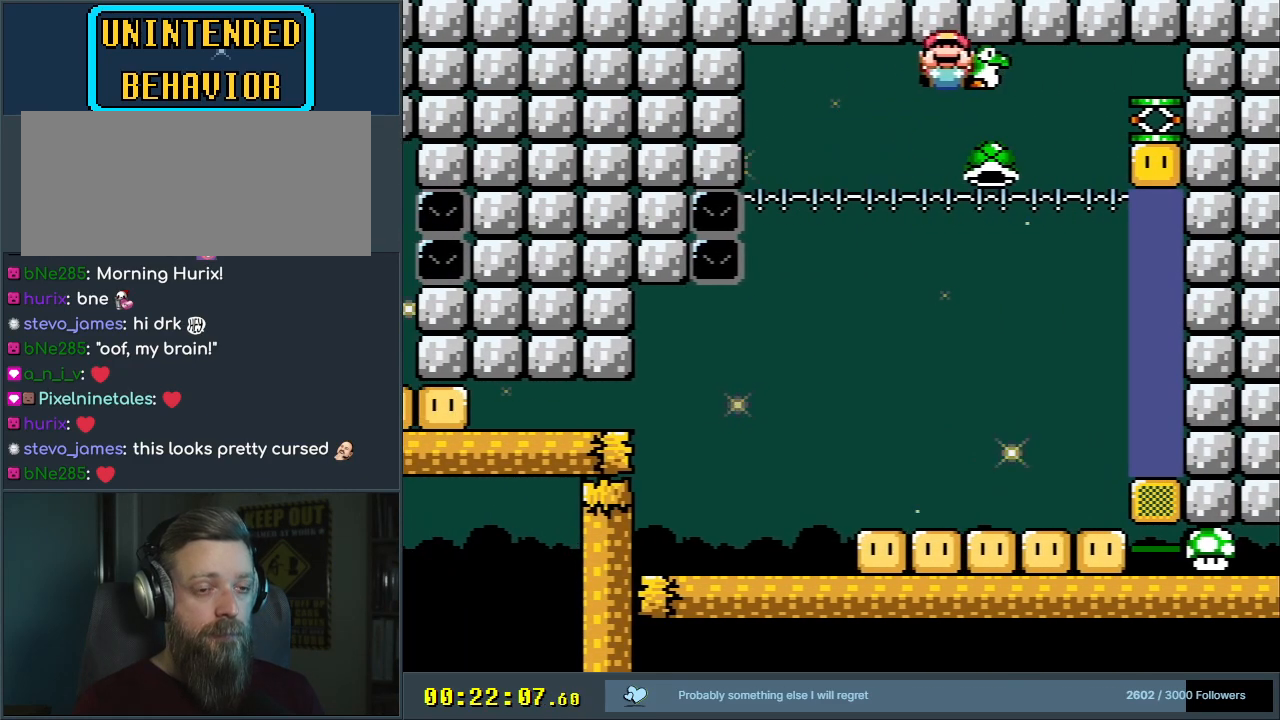
{"buttons": ["Y"], "events": [[167, "DPAD_RIGHT", "down"], [400, "DPAD_RIGHT", "up"]]}
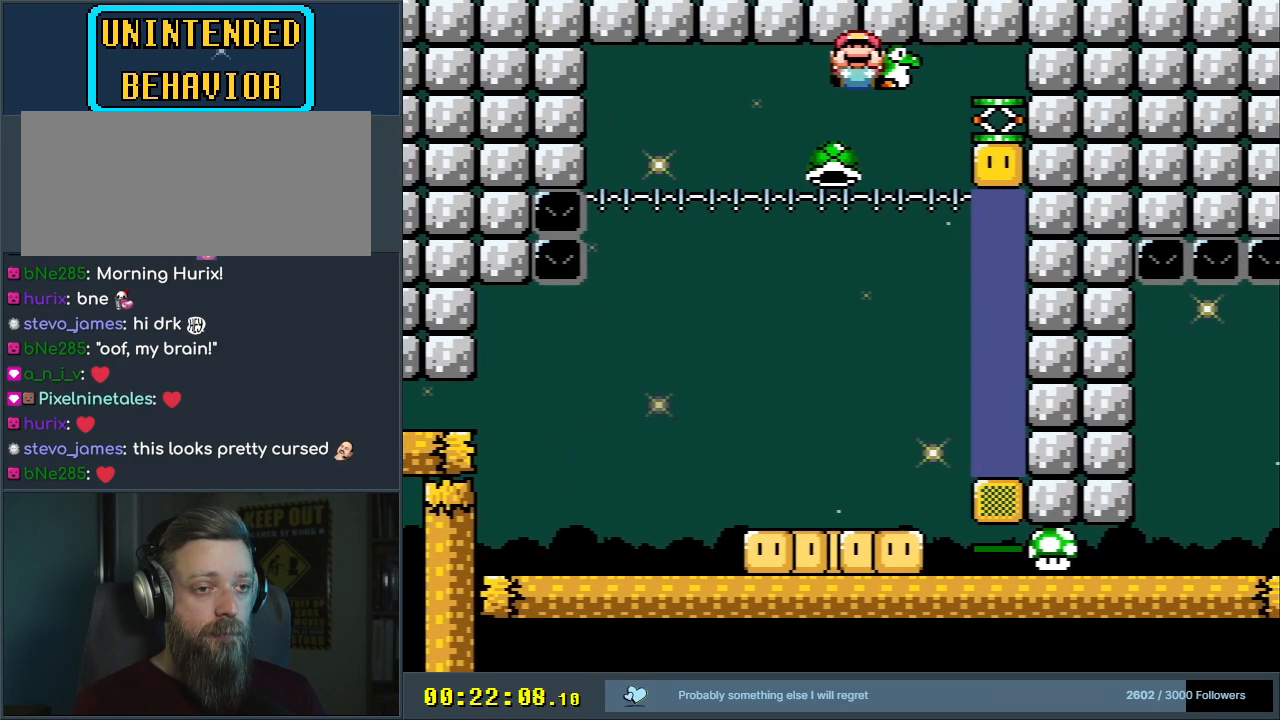
{"buttons": ["Y"], "events": [[17, "DPAD_UP", "down"], [150, "DPAD_UP", "up"]]}
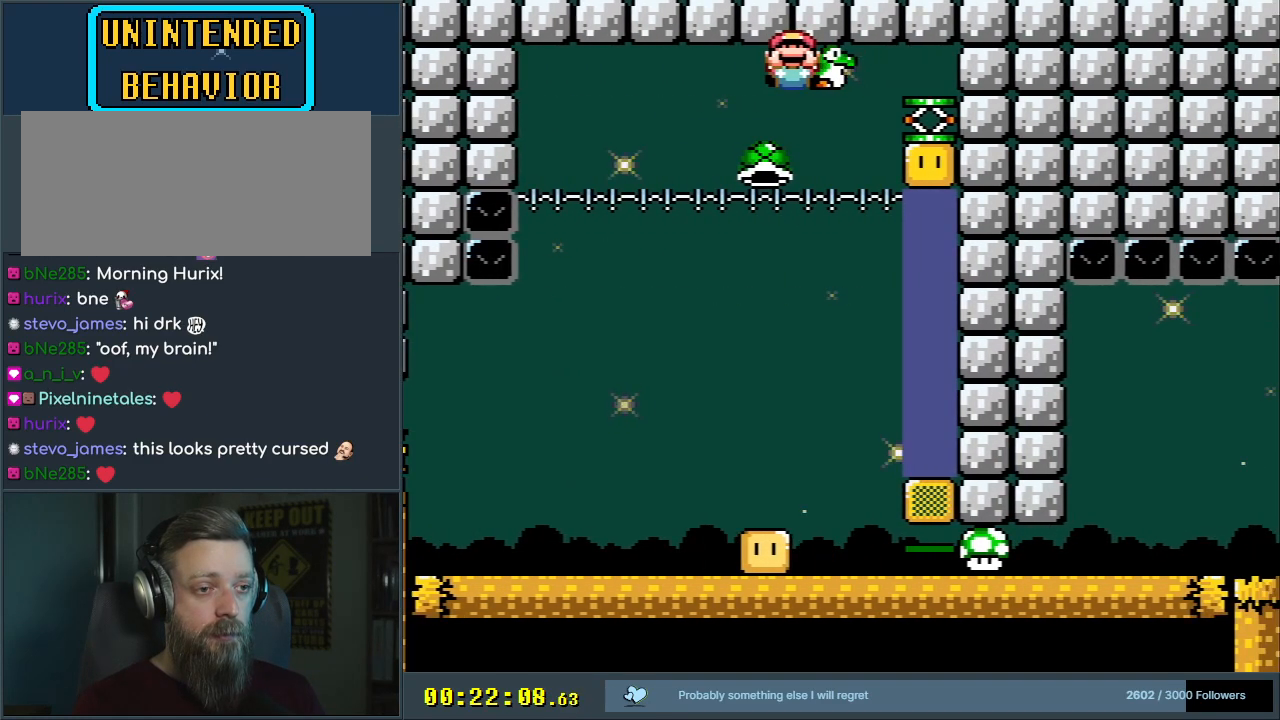
{"buttons": ["Y"], "events": [[217, "DPAD_RIGHT", "down"], [250, "DPAD_RIGHT", "up"]]}
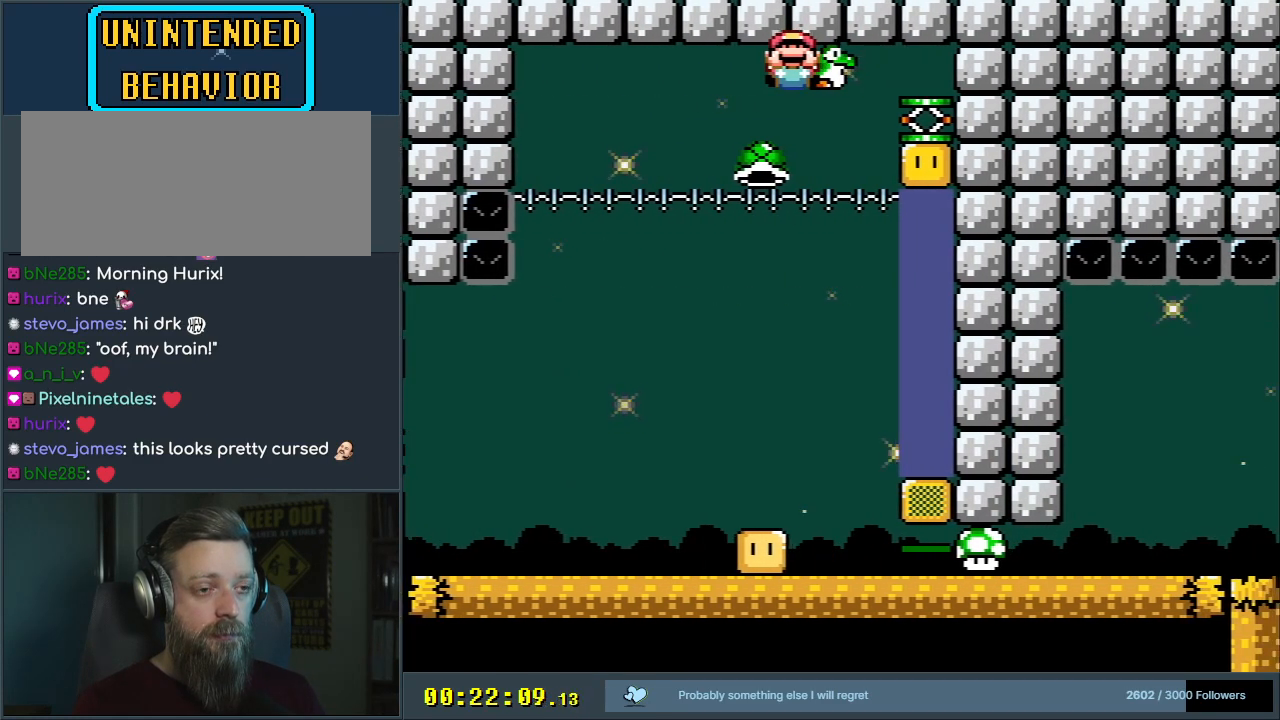
{"buttons": ["Y"], "events": []}